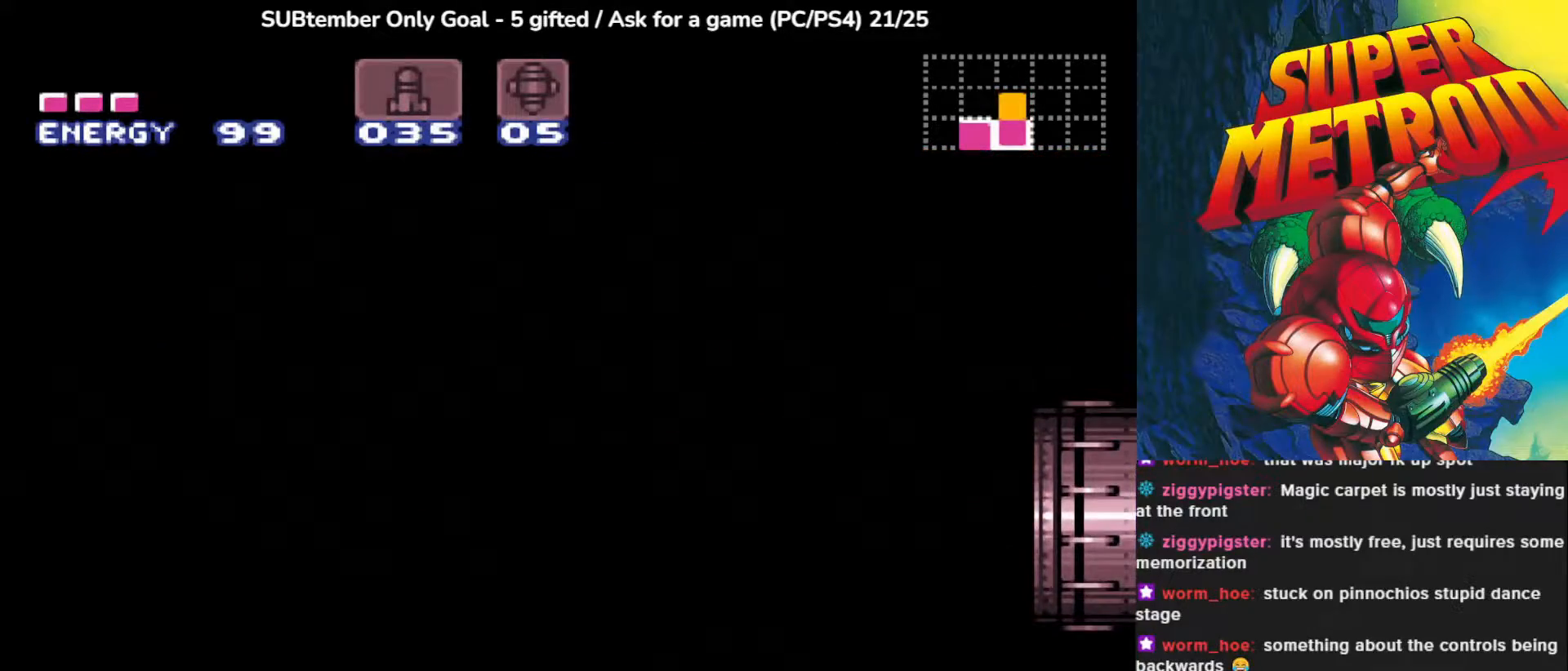
Gameplay with a controller (PlayStation layout); each line is a JSON object with the inputs held at the frame after it. "events" lists button and stick changes between this image and that frame as [ms after this image, input, new state], when the widget could be followed in between. Not read: right_stick.
{"buttons": [], "left_stick": "center", "events": []}
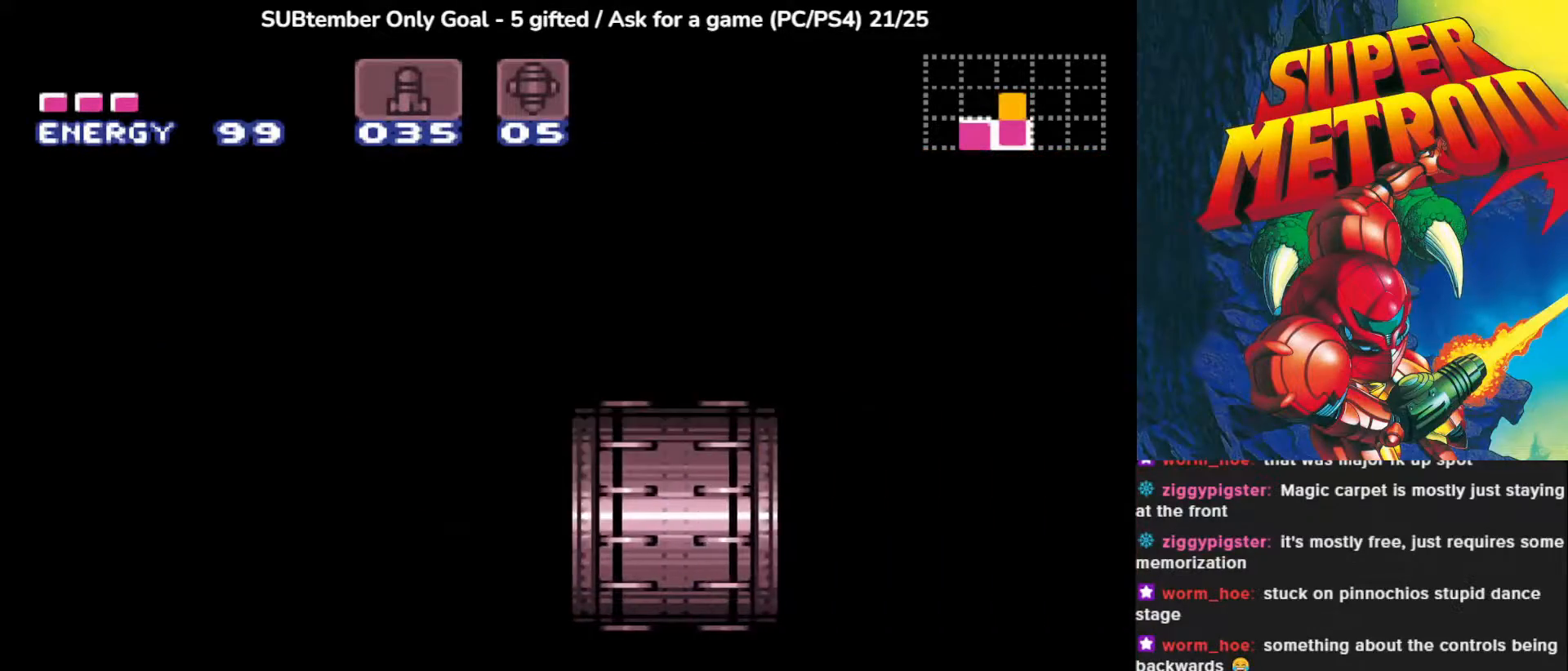
{"buttons": [], "left_stick": "center", "events": []}
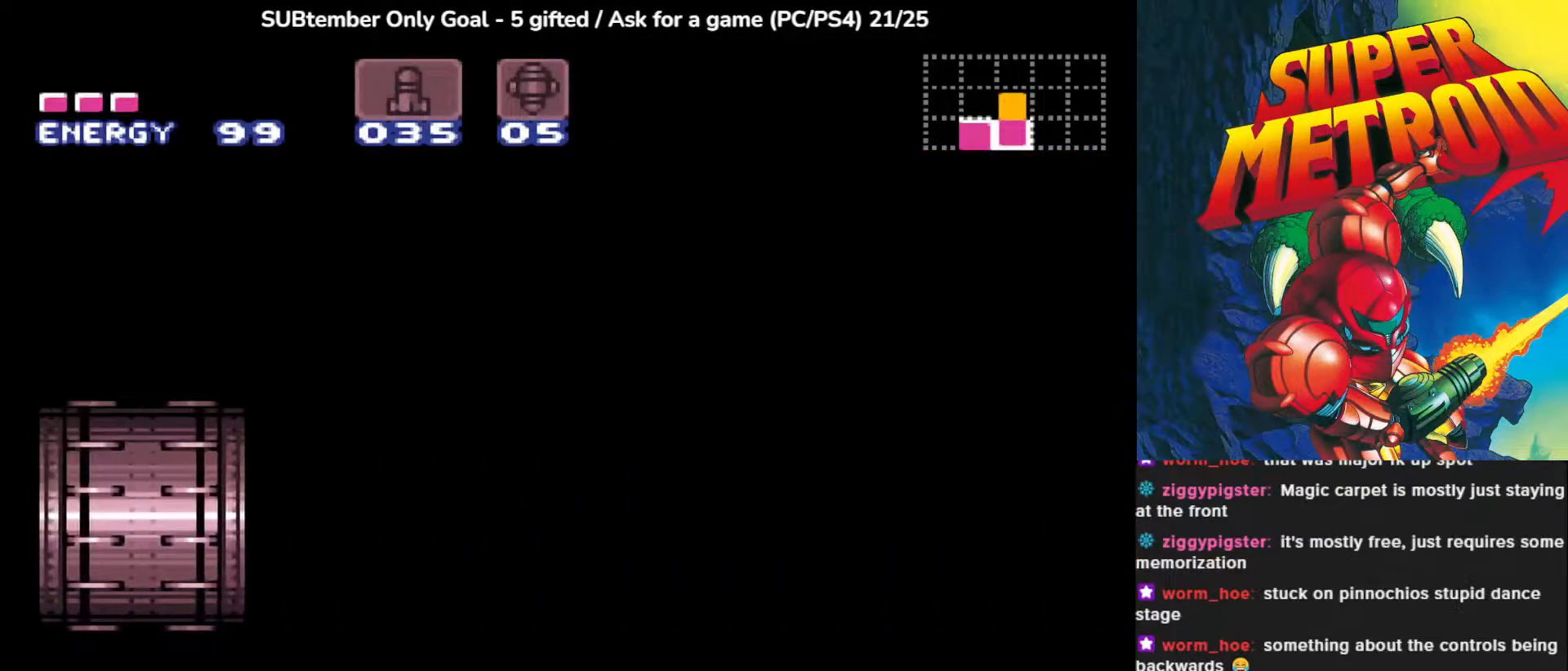
{"buttons": [], "left_stick": "center", "events": []}
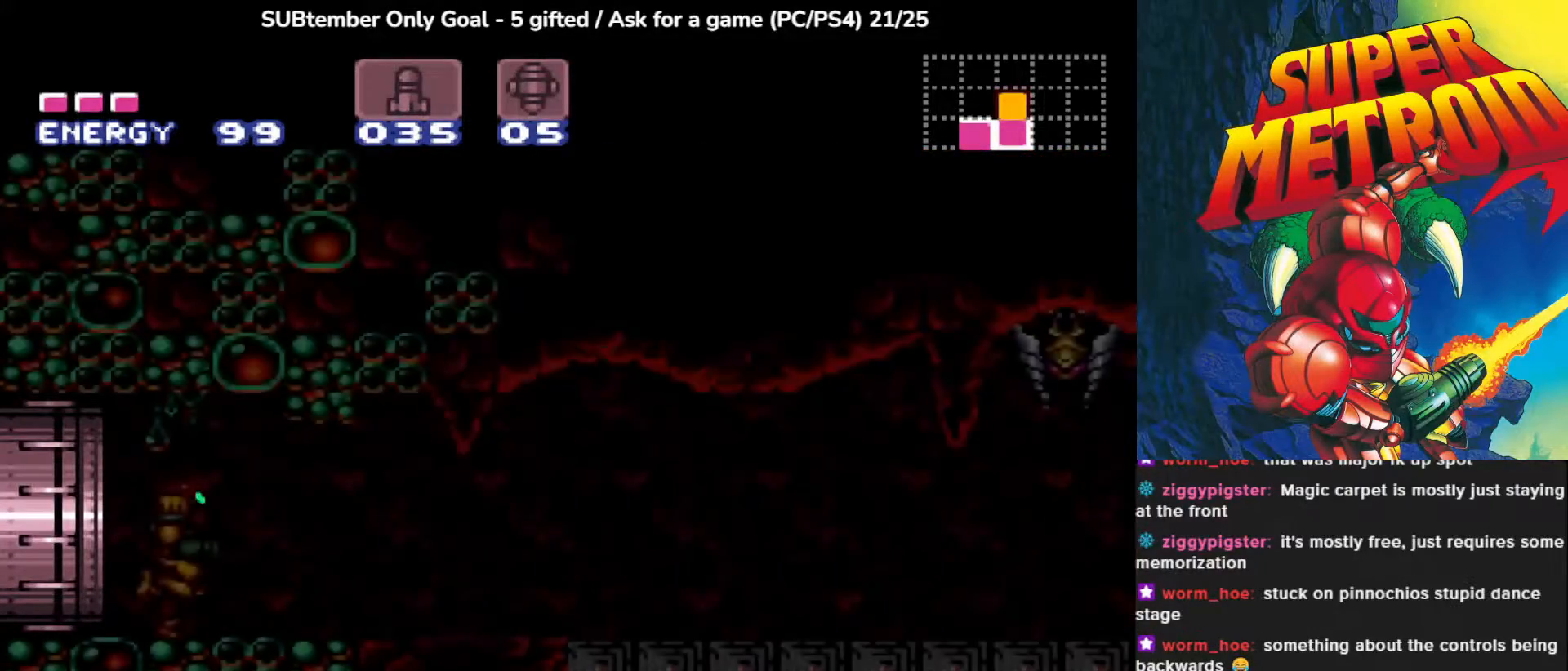
{"buttons": [], "left_stick": "center", "events": []}
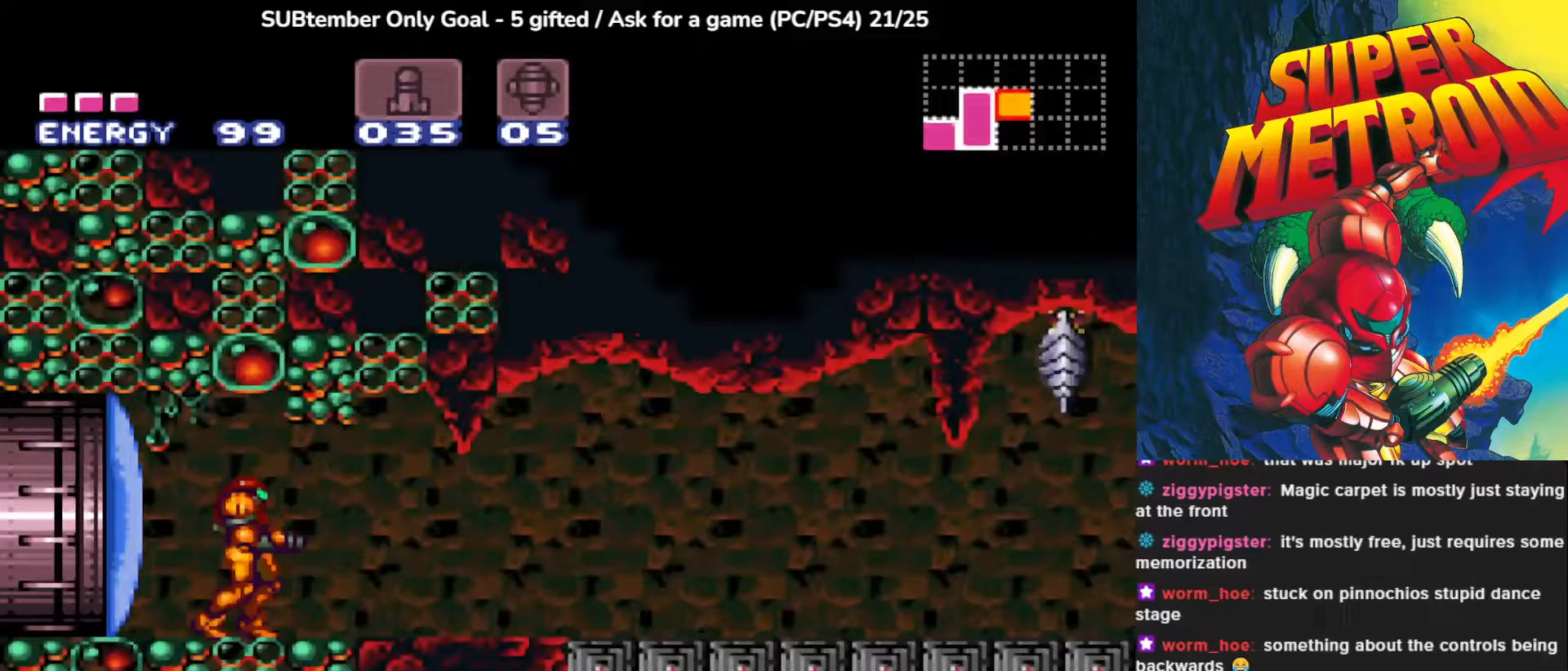
{"buttons": [], "left_stick": "center", "events": [[133, "DPAD_RIGHT", "down"], [367, "DPAD_RIGHT", "up"]]}
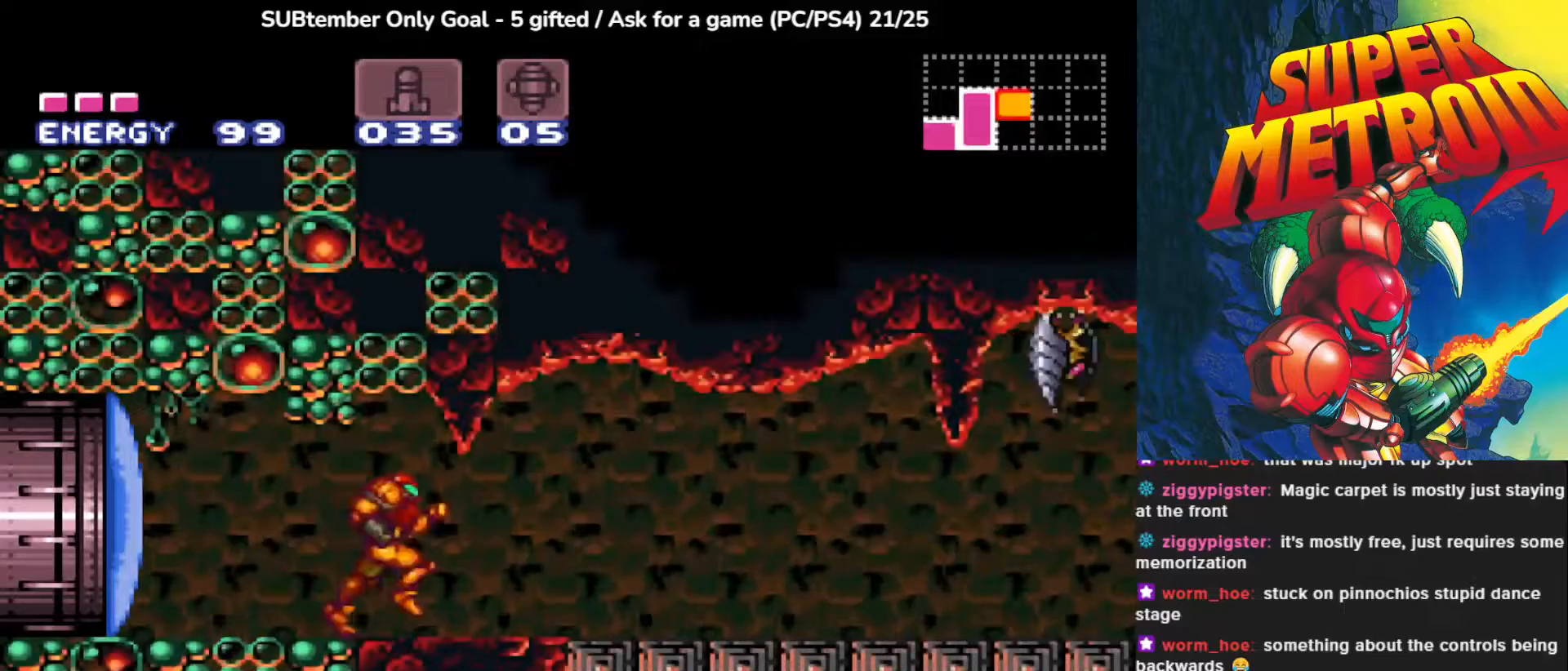
{"buttons": ["SQUARE", "R1"], "left_stick": "center", "events": [[150, "R1", "down"], [233, "SQUARE", "down"], [367, "SQUARE", "up"], [467, "SQUARE", "down"]]}
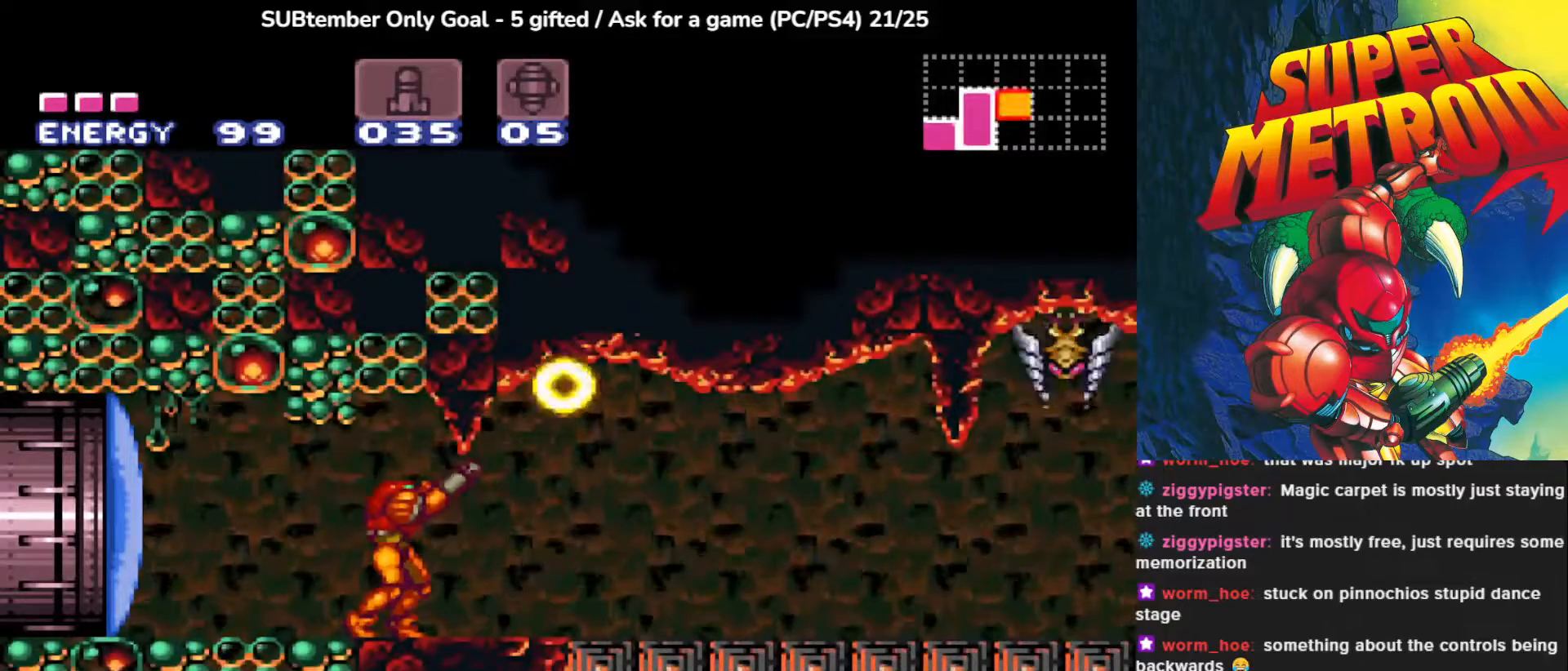
{"buttons": ["DPAD_LEFT"], "left_stick": "center", "events": [[83, "SQUARE", "up"], [217, "R1", "up"], [333, "DPAD_LEFT", "down"]]}
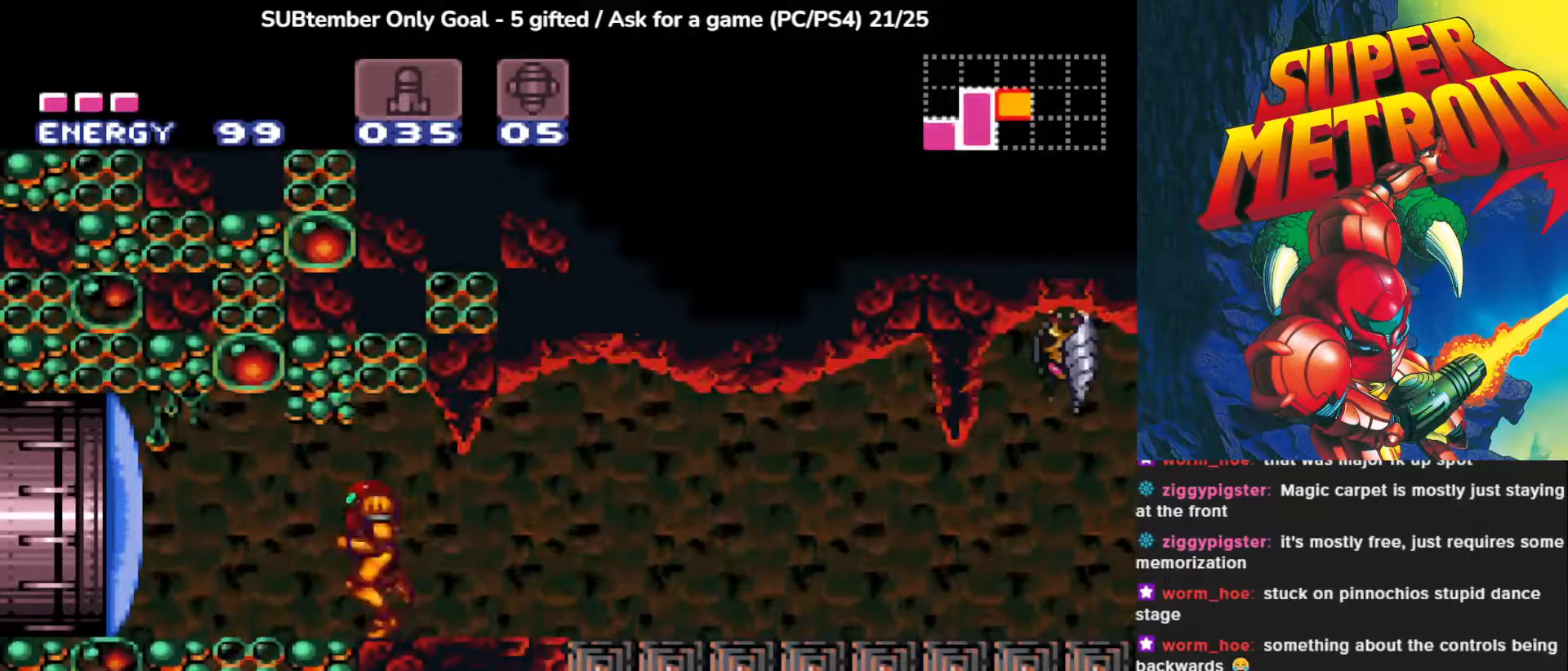
{"buttons": [], "left_stick": "center", "events": [[450, "DPAD_LEFT", "up"]]}
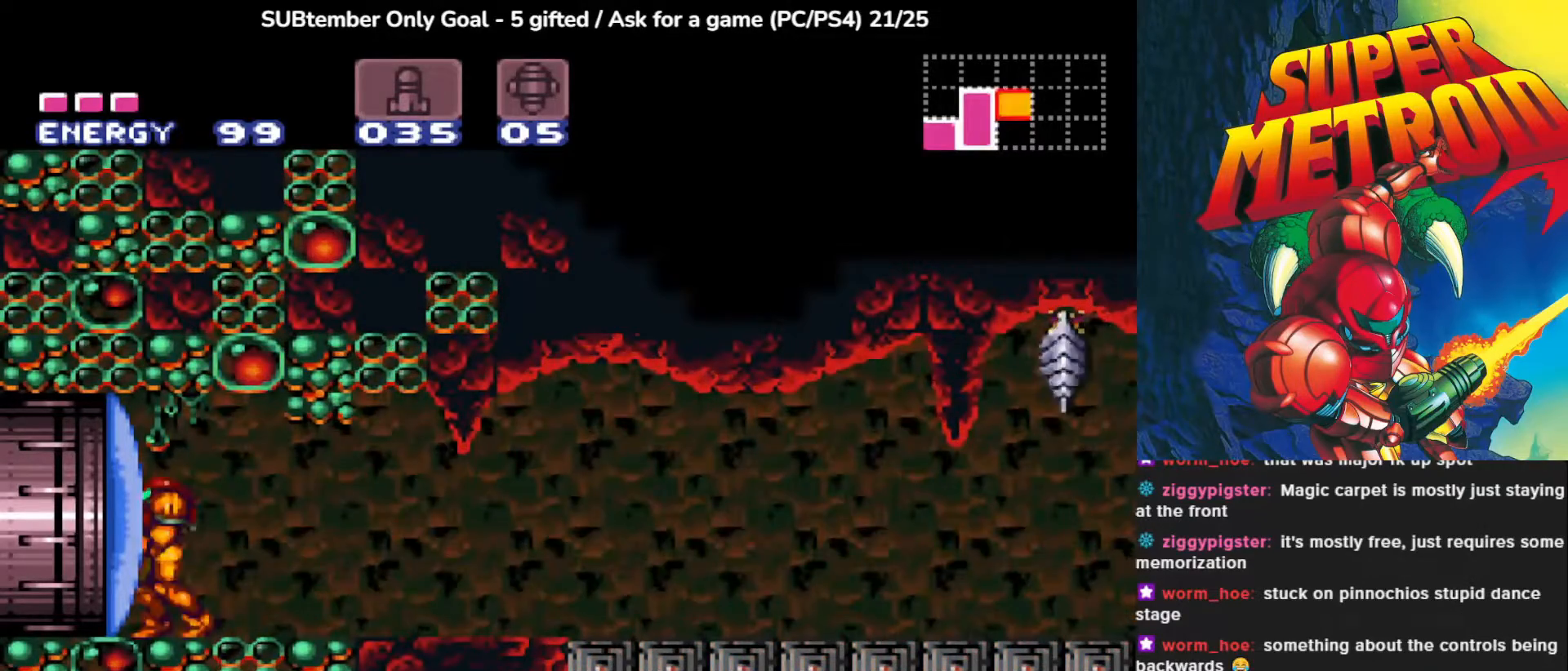
{"buttons": ["CIRCLE", "DPAD_RIGHT"], "left_stick": "center", "events": [[117, "DPAD_RIGHT", "down"], [150, "CIRCLE", "down"]]}
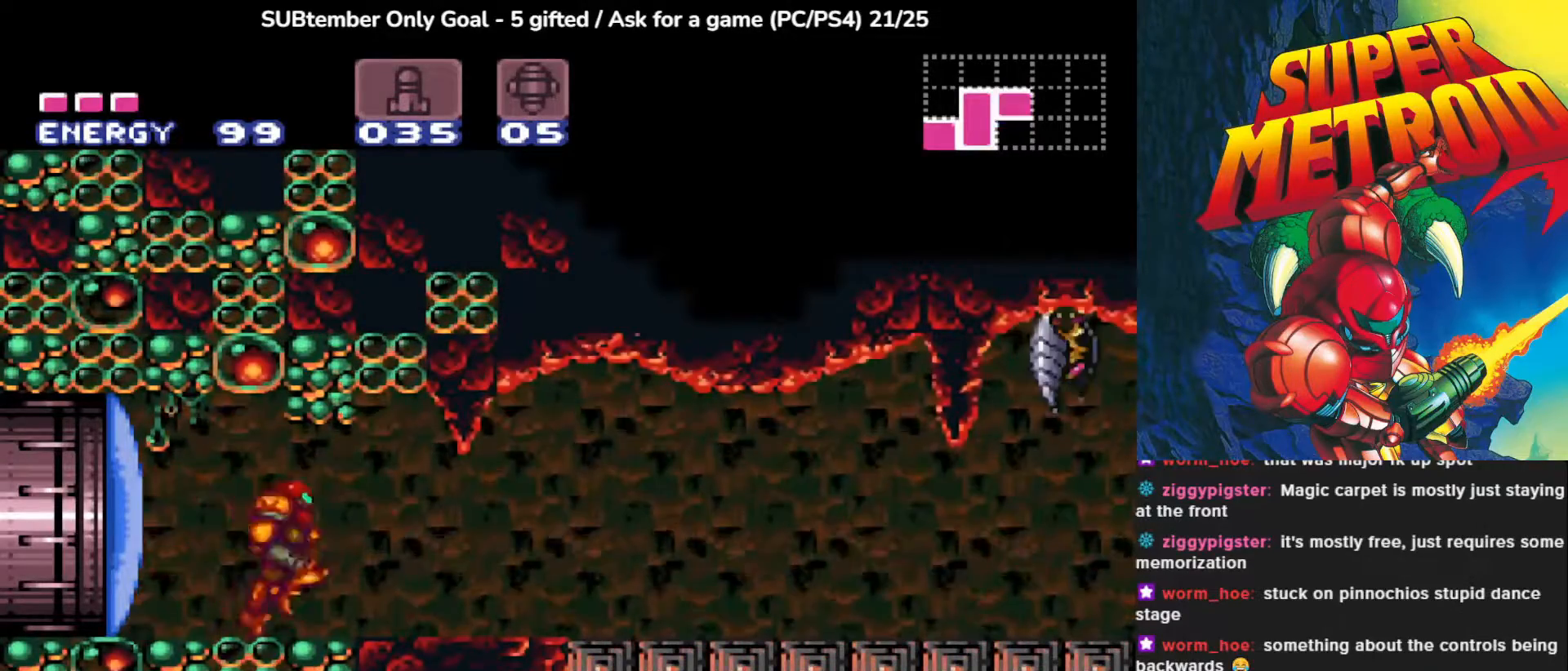
{"buttons": ["CIRCLE", "DPAD_RIGHT"], "left_stick": "center", "events": []}
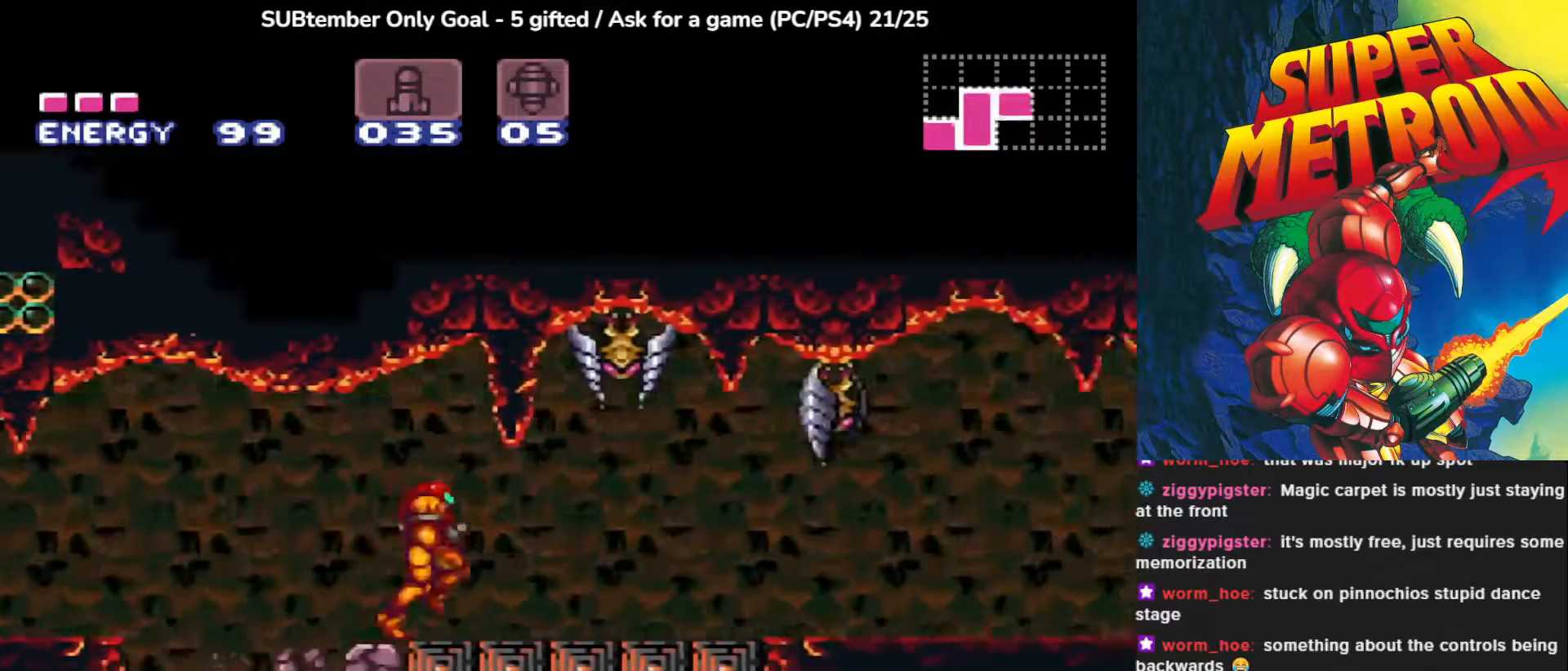
{"buttons": ["CIRCLE", "DPAD_RIGHT"], "left_stick": "center", "events": []}
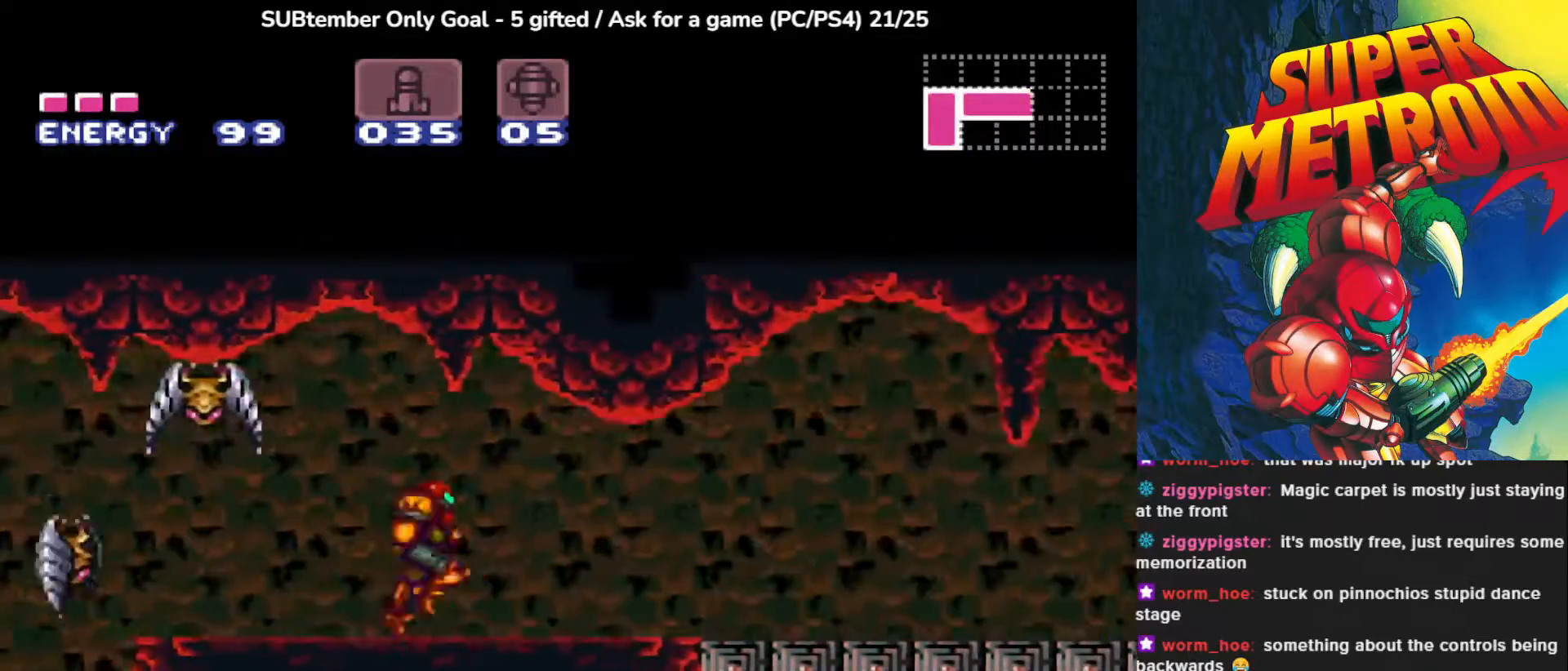
{"buttons": [], "left_stick": "center", "events": [[17, "DPAD_RIGHT", "up"], [33, "CIRCLE", "up"], [250, "DPAD_LEFT", "down"], [483, "DPAD_LEFT", "up"]]}
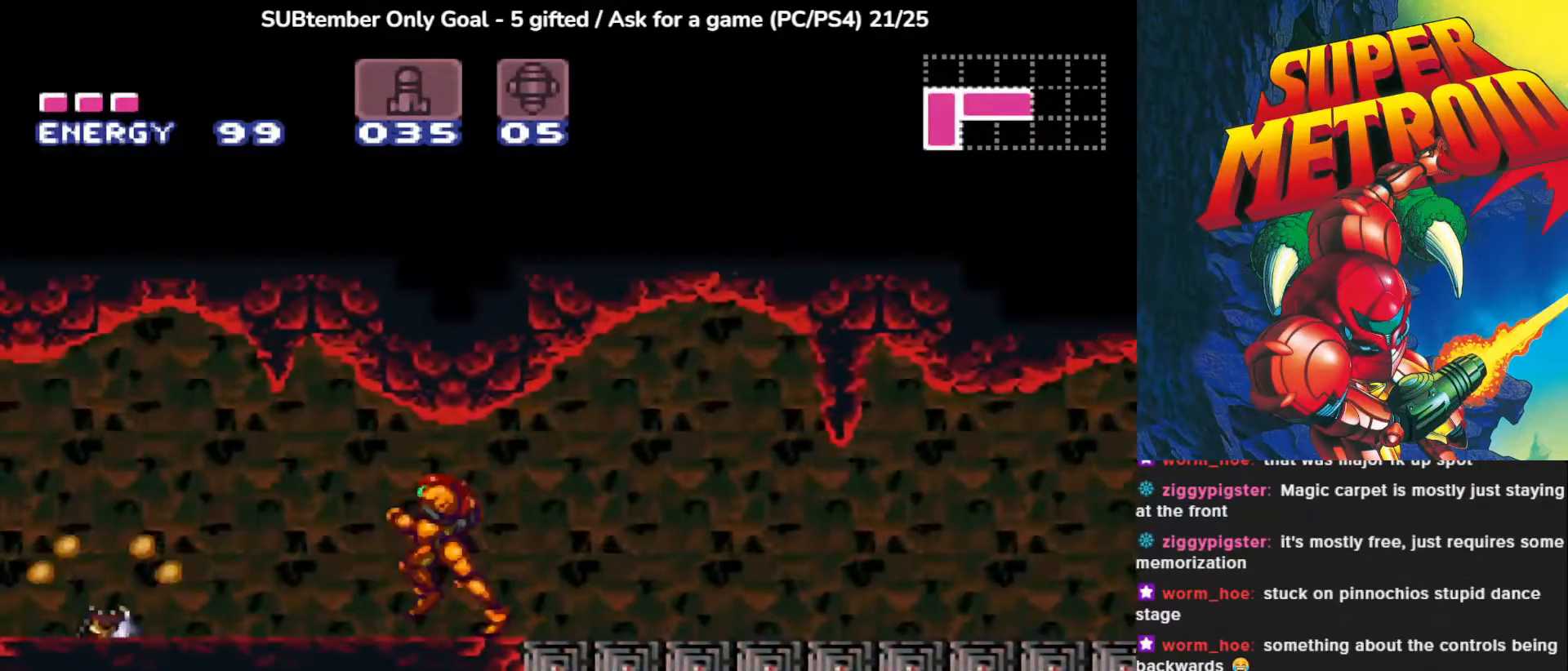
{"buttons": ["DPAD_LEFT"], "left_stick": "center", "events": [[367, "DPAD_LEFT", "down"]]}
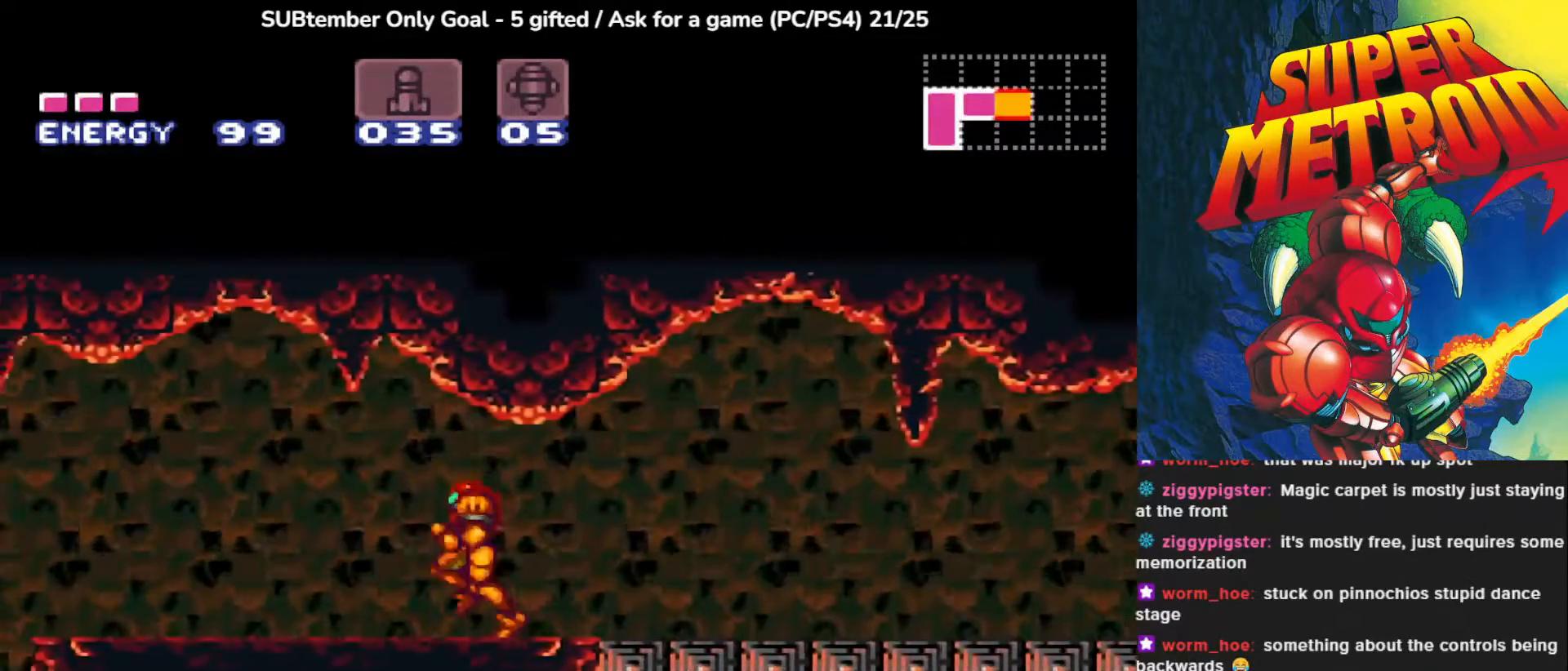
{"buttons": [], "left_stick": "center", "events": [[400, "DPAD_LEFT", "up"]]}
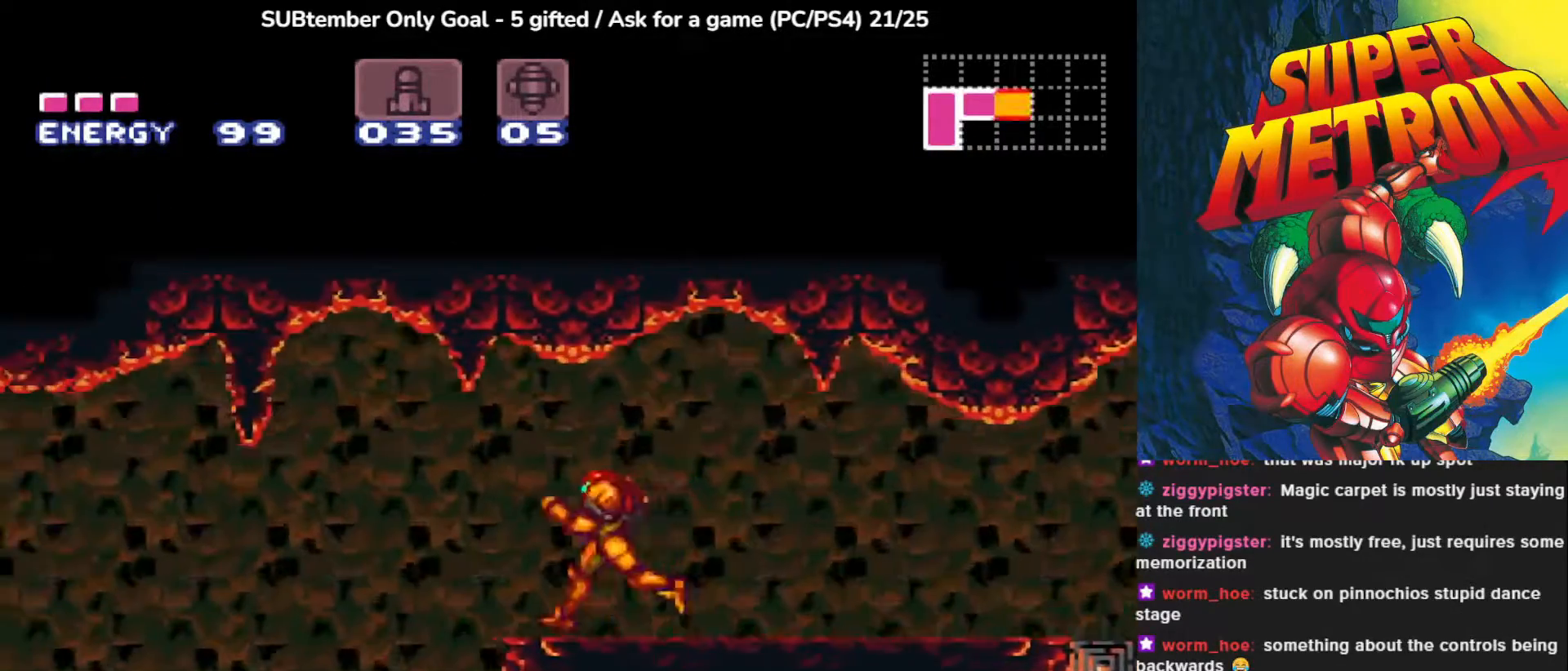
{"buttons": ["CIRCLE", "DPAD_RIGHT"], "left_stick": "center", "events": [[100, "DPAD_RIGHT", "down"], [150, "CIRCLE", "down"]]}
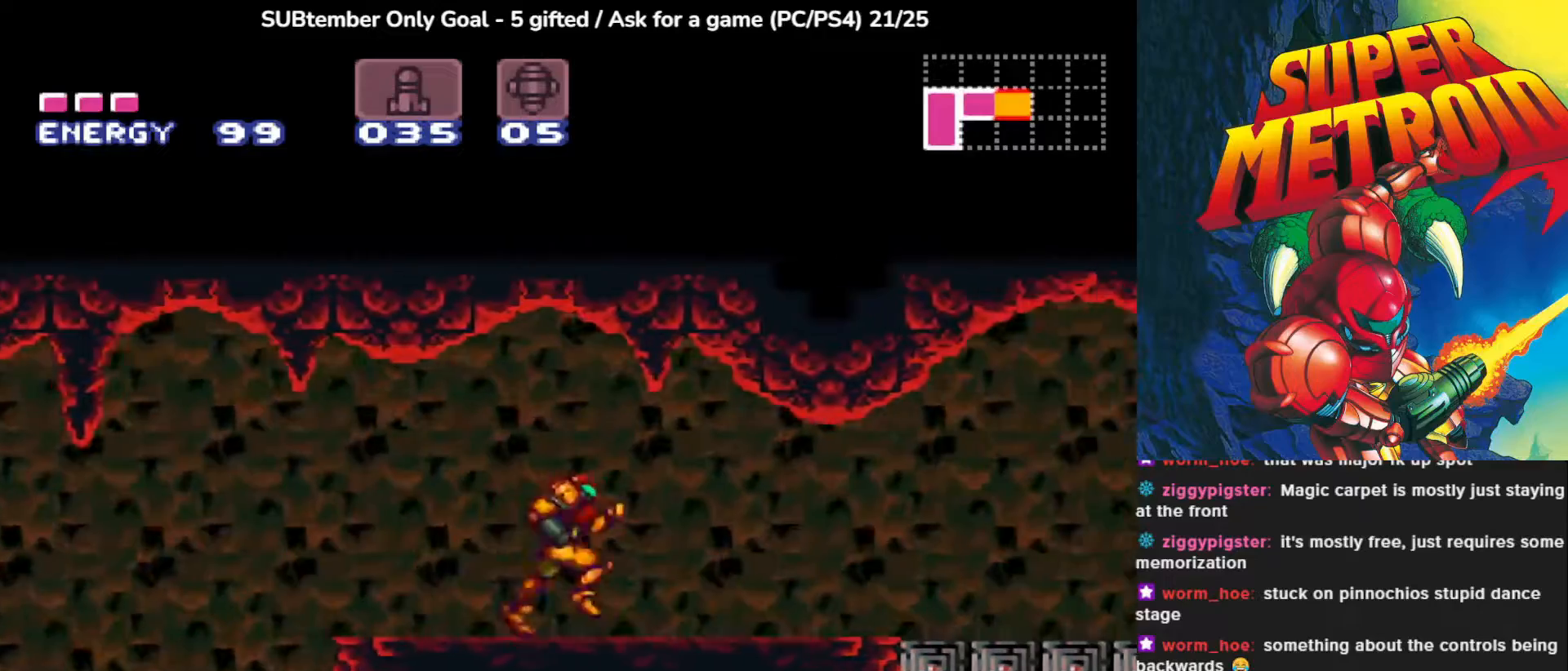
{"buttons": ["CIRCLE", "DPAD_RIGHT"], "left_stick": "center", "events": []}
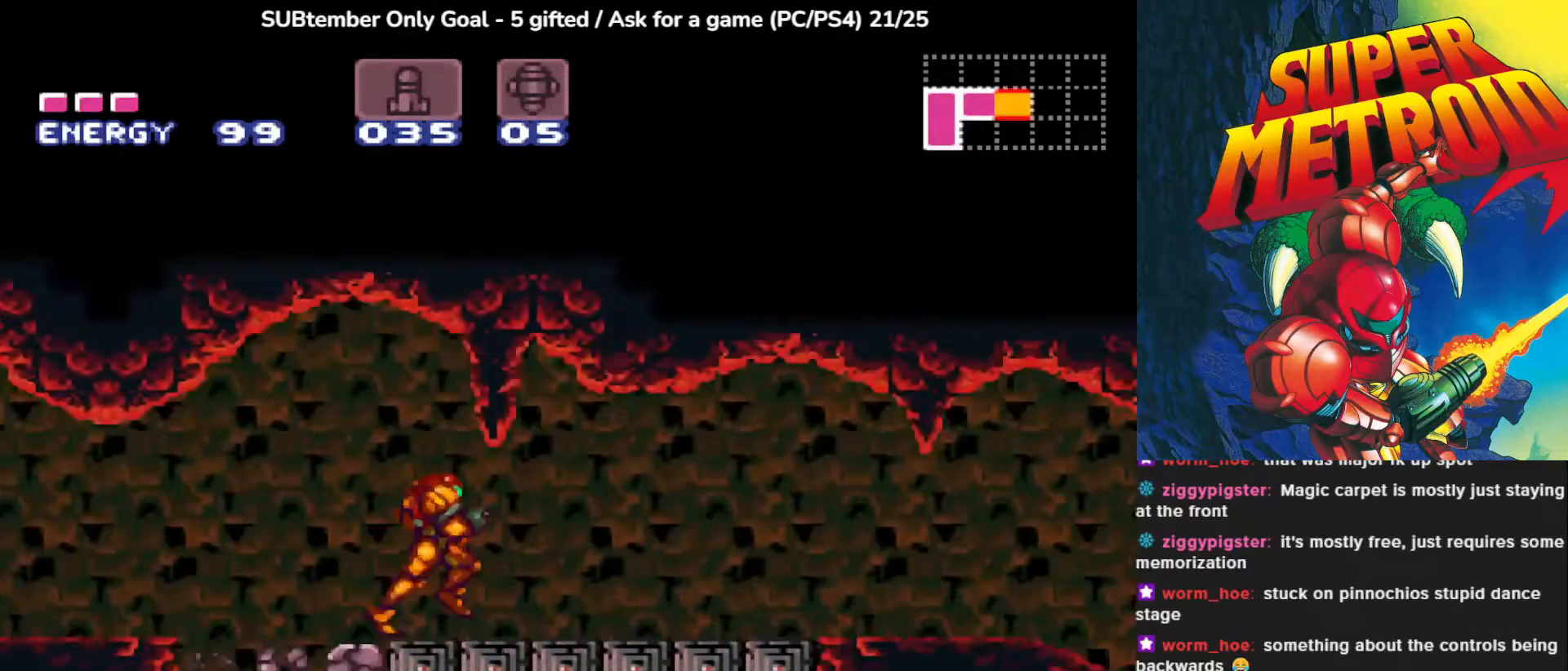
{"buttons": [], "left_stick": "center", "events": [[367, "DPAD_RIGHT", "up"], [400, "CIRCLE", "up"]]}
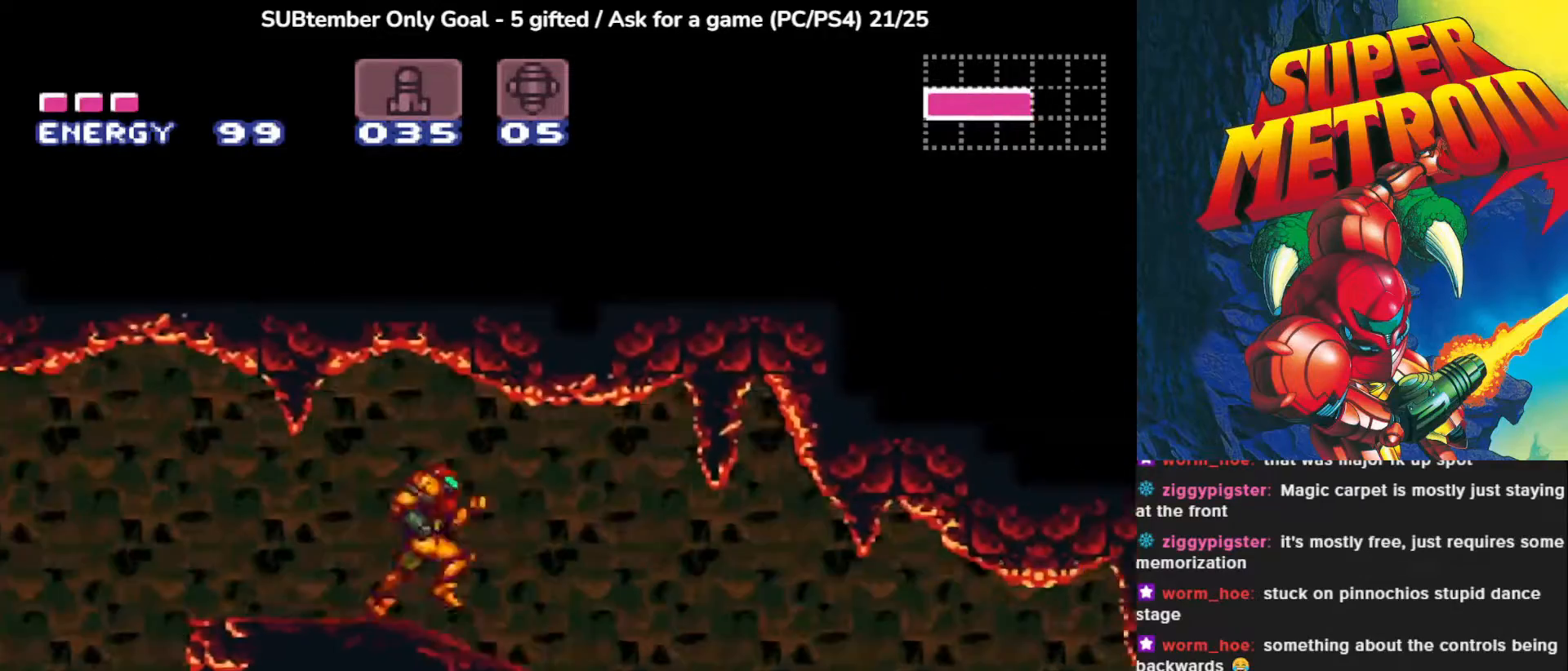
{"buttons": ["DPAD_RIGHT"], "left_stick": "center", "events": [[400, "DPAD_RIGHT", "down"]]}
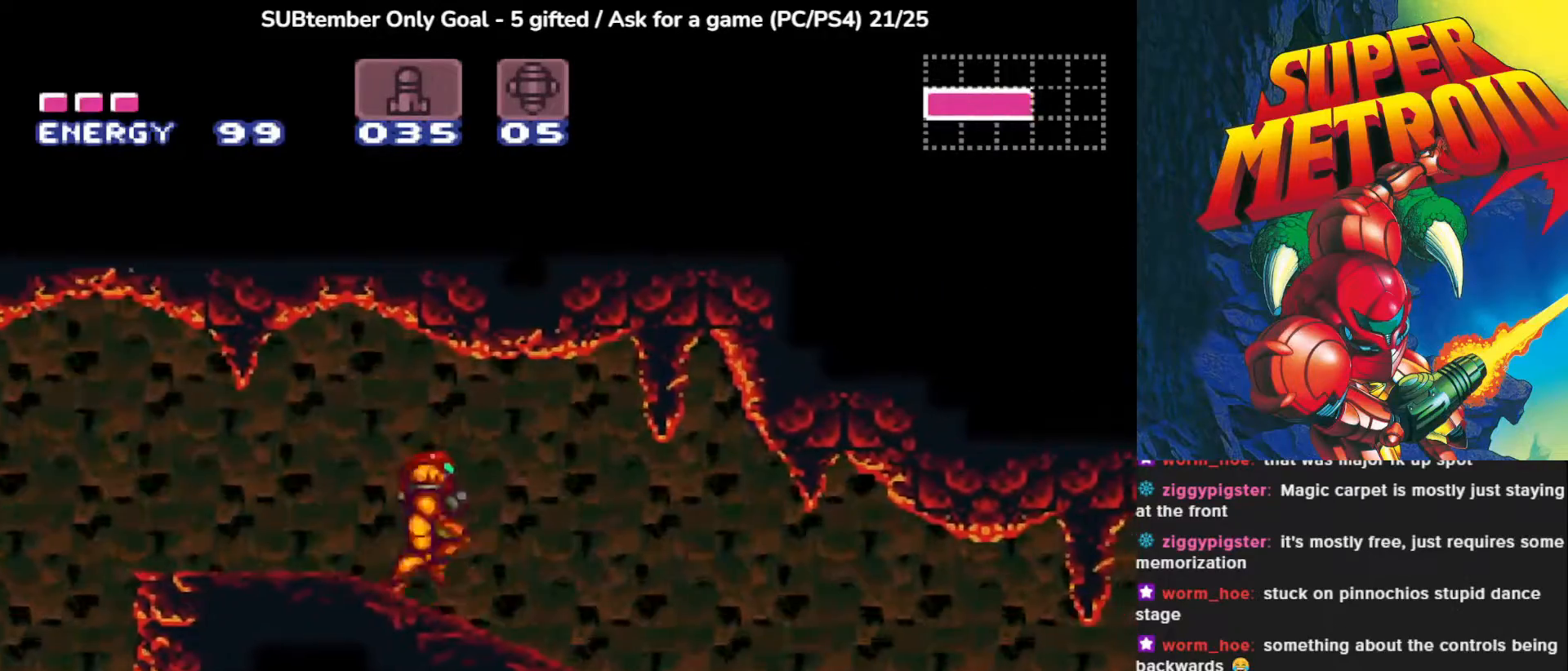
{"buttons": ["DPAD_RIGHT"], "left_stick": "center", "events": []}
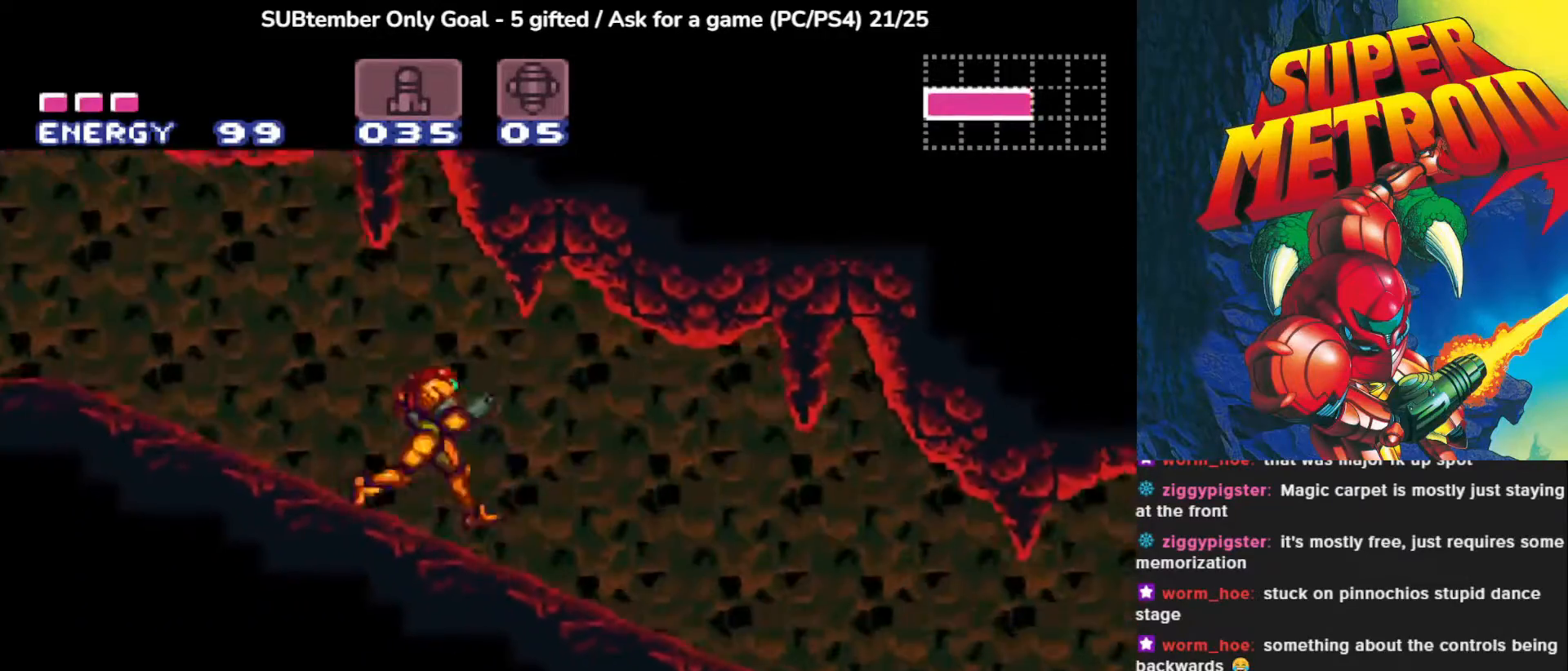
{"buttons": ["DPAD_RIGHT"], "left_stick": "center", "events": []}
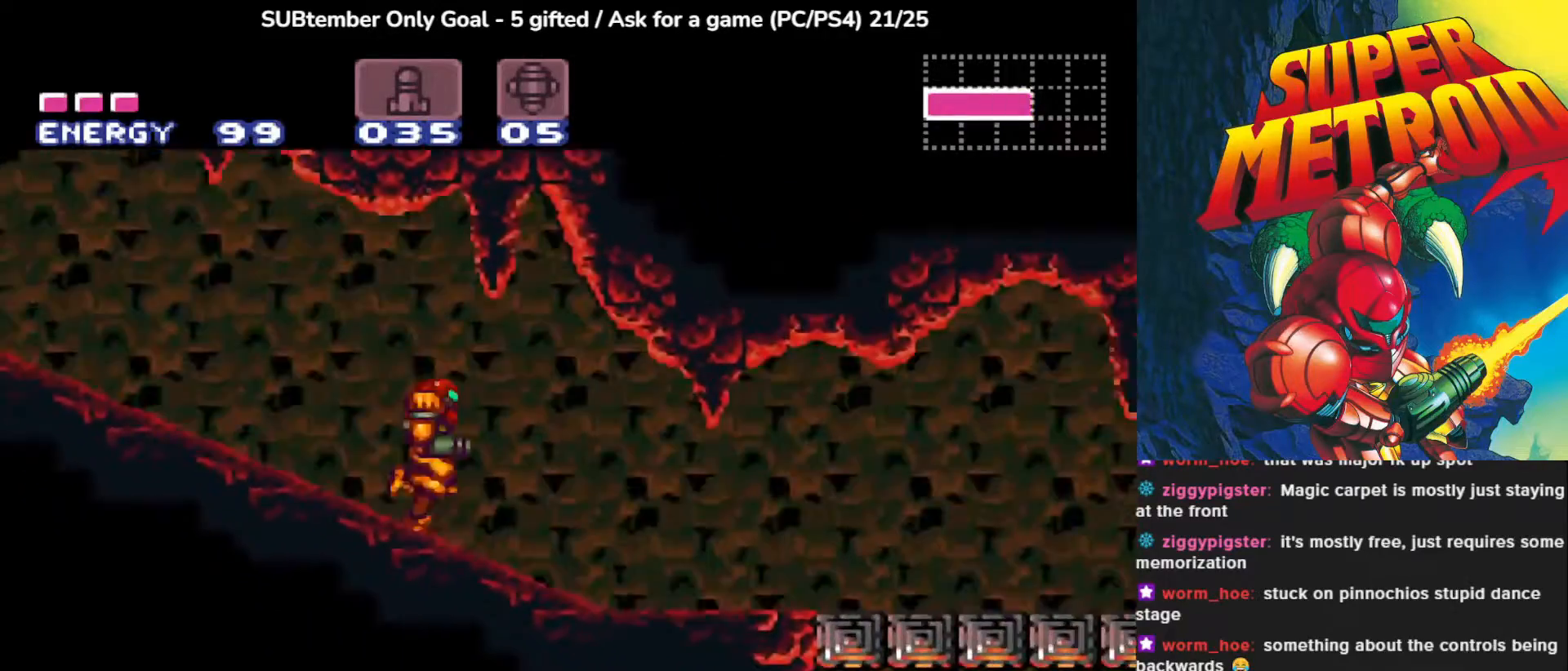
{"buttons": ["DPAD_LEFT"], "left_stick": "center", "events": [[33, "DPAD_RIGHT", "up"], [467, "DPAD_LEFT", "down"]]}
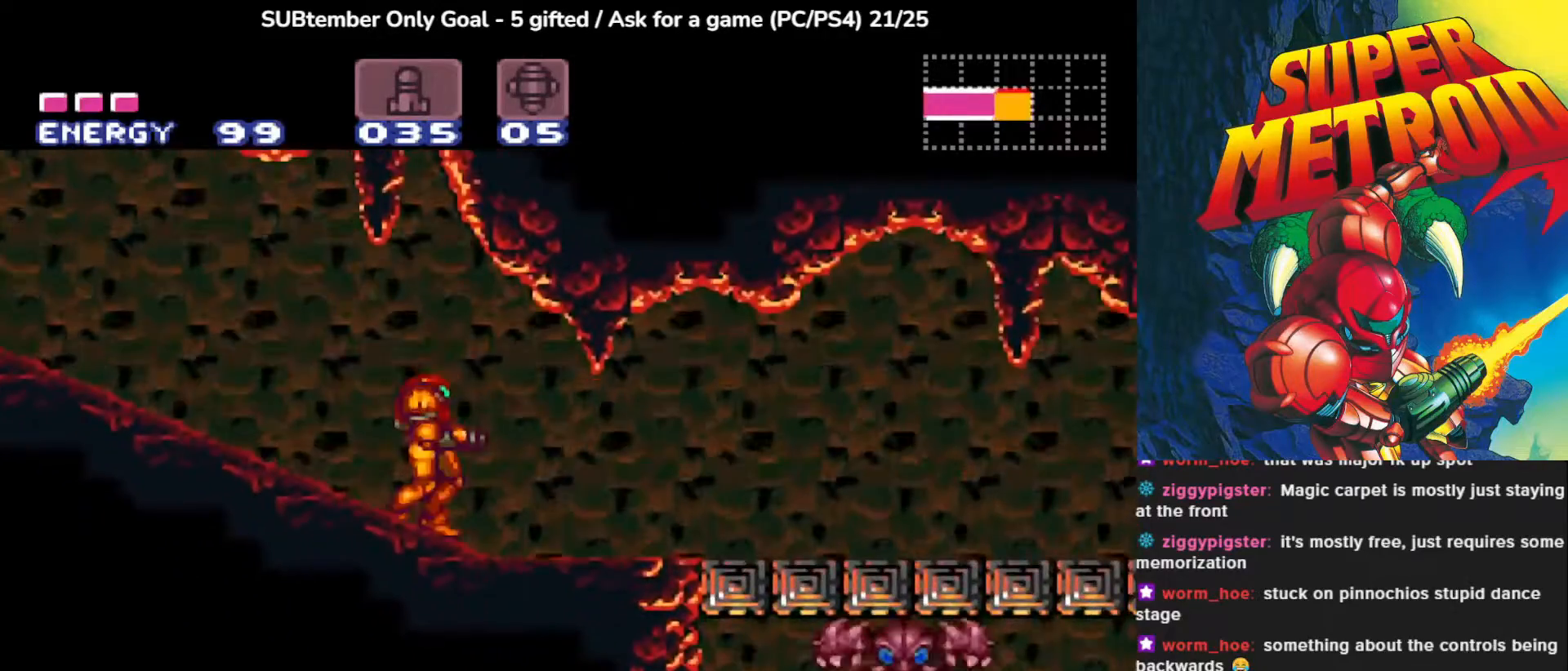
{"buttons": [], "left_stick": "center", "events": [[417, "DPAD_LEFT", "up"]]}
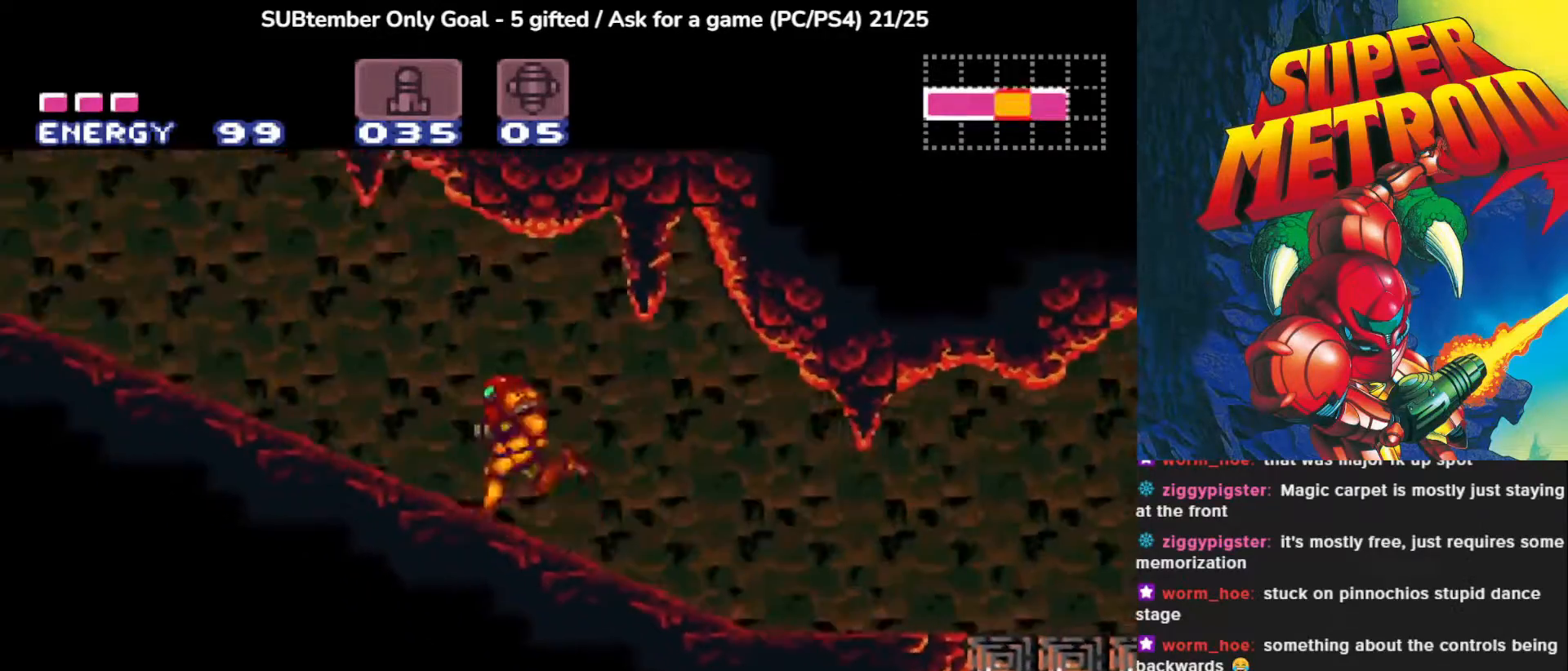
{"buttons": ["CIRCLE", "DPAD_RIGHT"], "left_stick": "center", "events": [[17, "DPAD_RIGHT", "down"], [83, "CIRCLE", "down"]]}
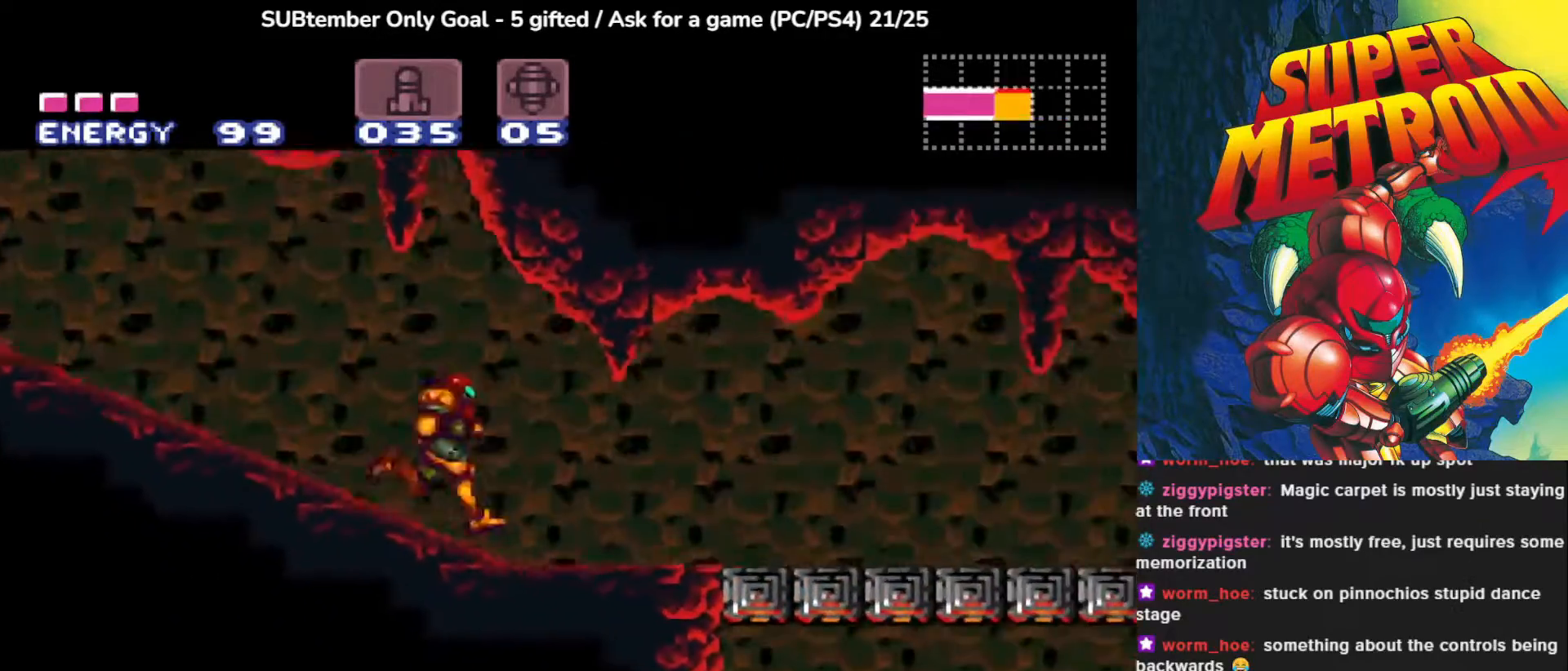
{"buttons": ["CIRCLE", "DPAD_RIGHT"], "left_stick": "center", "events": []}
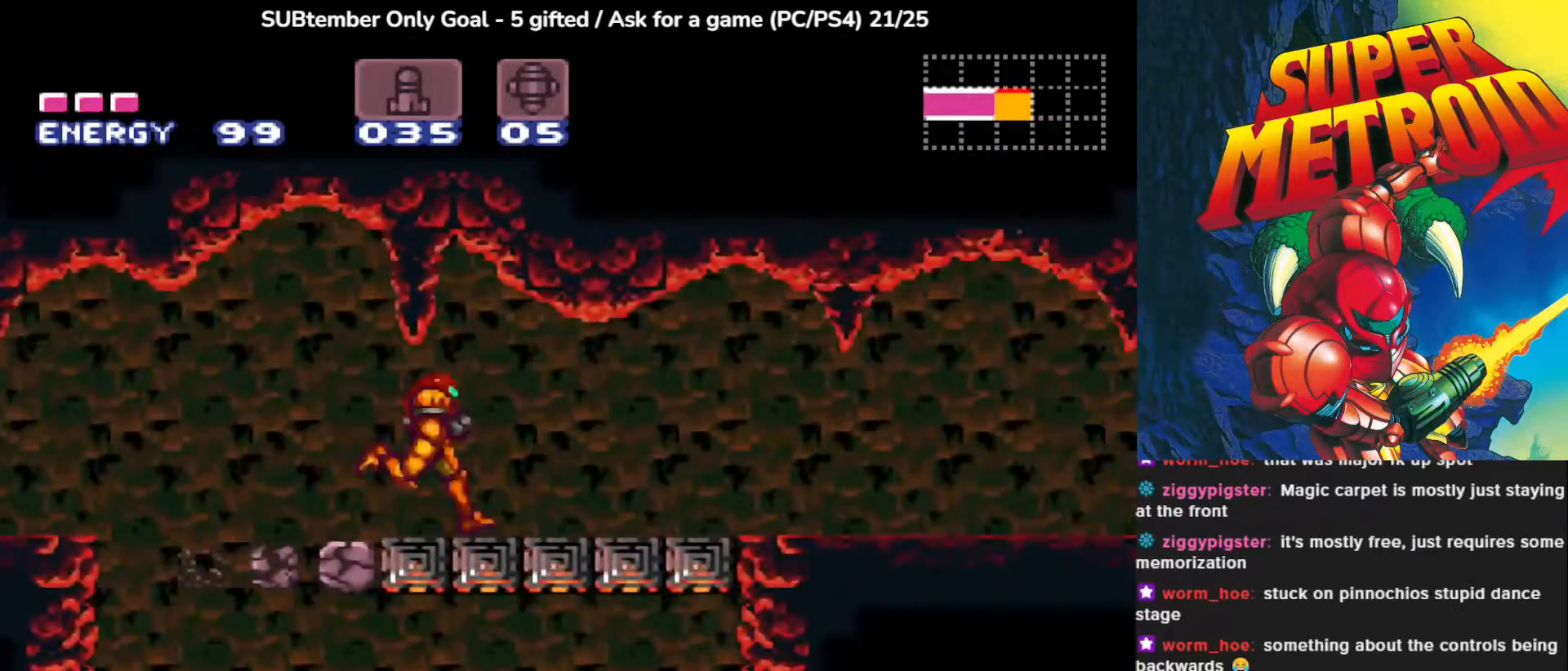
{"buttons": ["CIRCLE", "DPAD_RIGHT"], "left_stick": "center", "events": []}
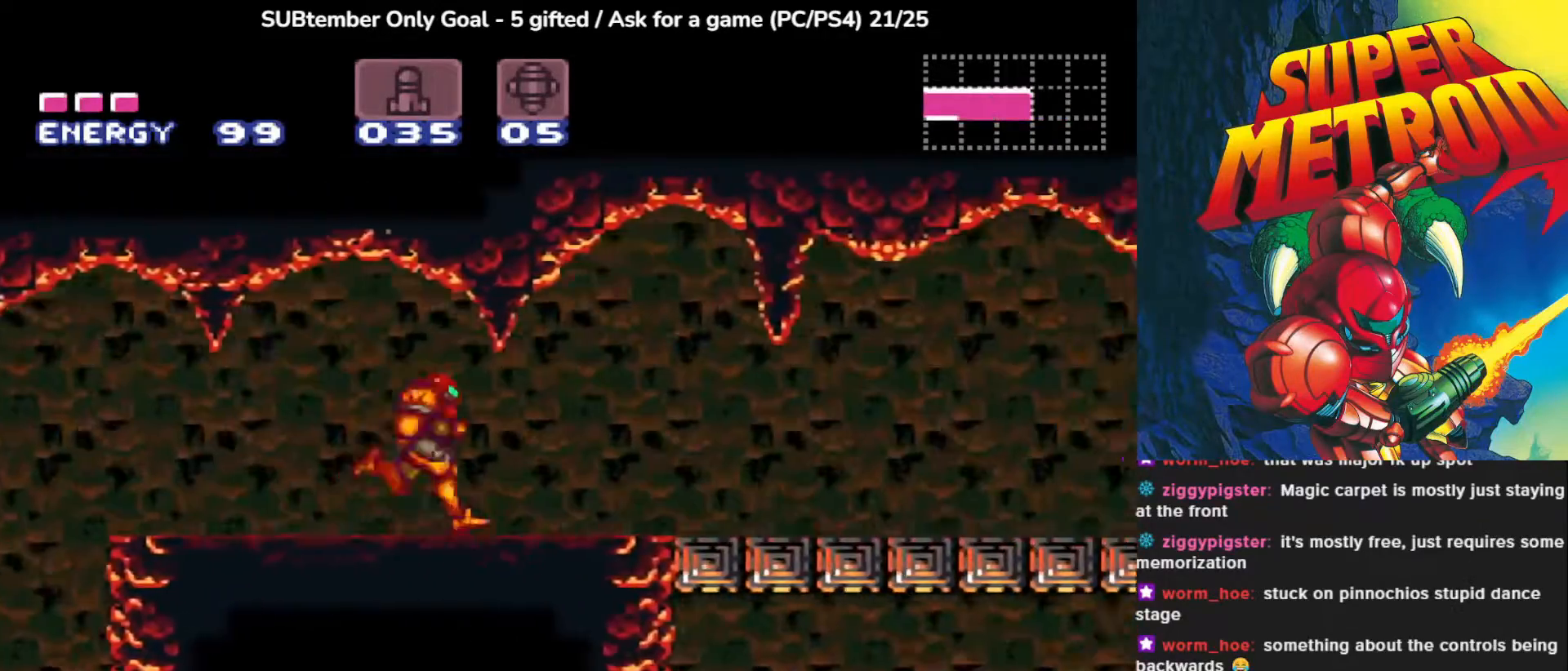
{"buttons": ["CIRCLE", "DPAD_RIGHT"], "left_stick": "center", "events": []}
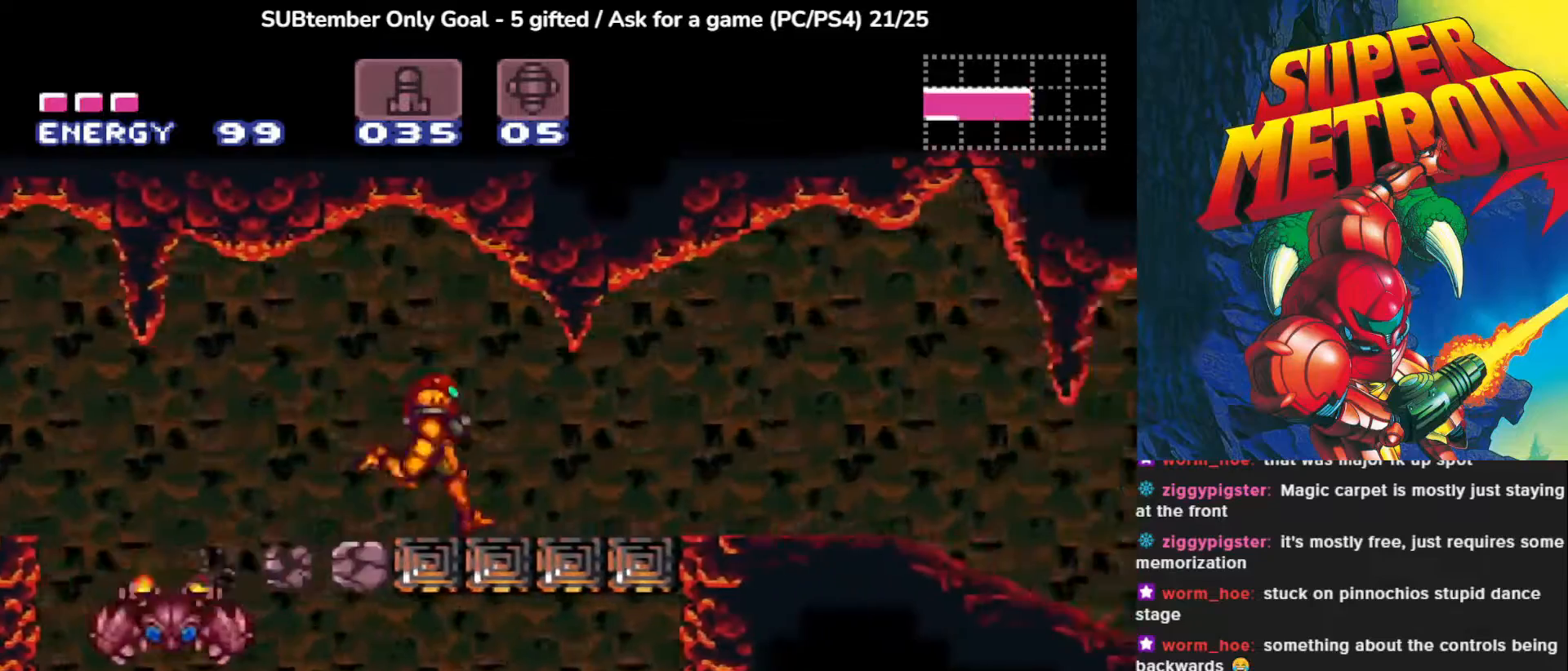
{"buttons": ["CIRCLE", "DPAD_RIGHT"], "left_stick": "center", "events": []}
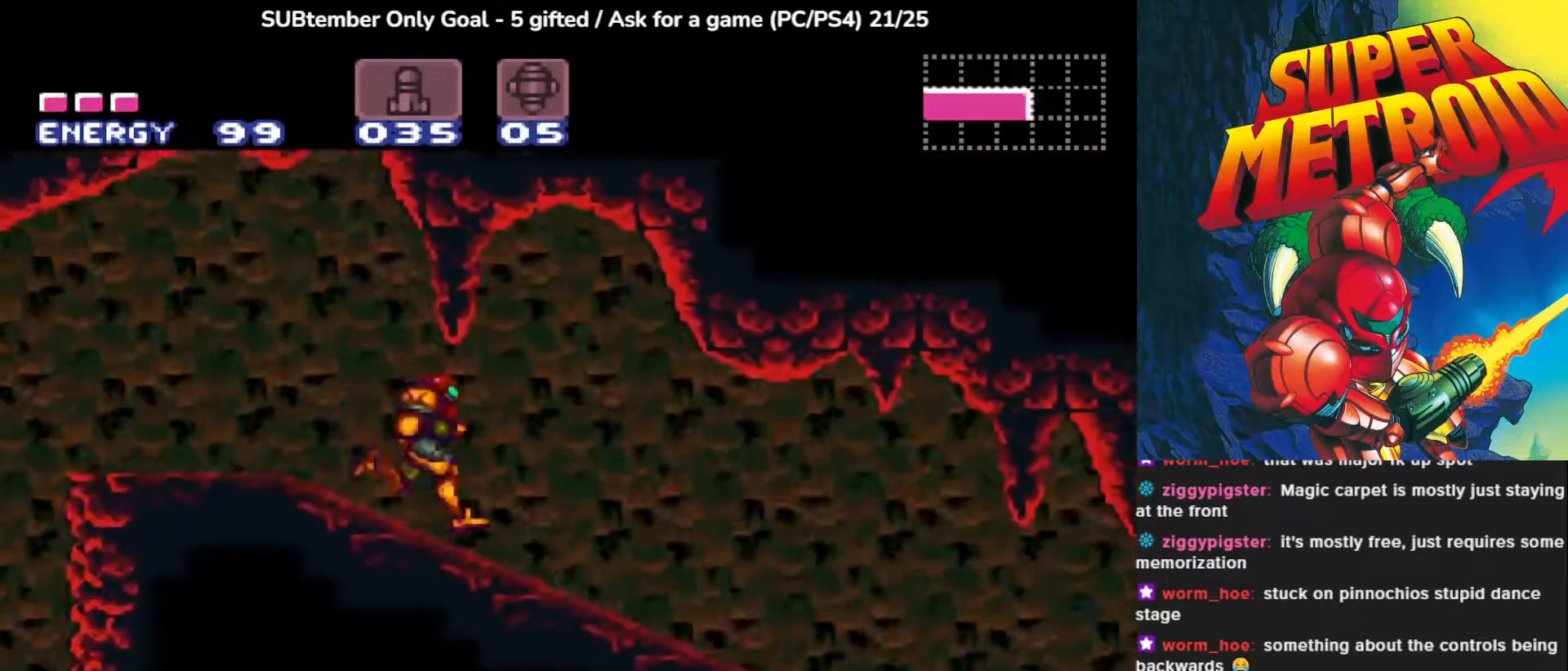
{"buttons": ["CIRCLE", "DPAD_RIGHT"], "left_stick": "center", "events": []}
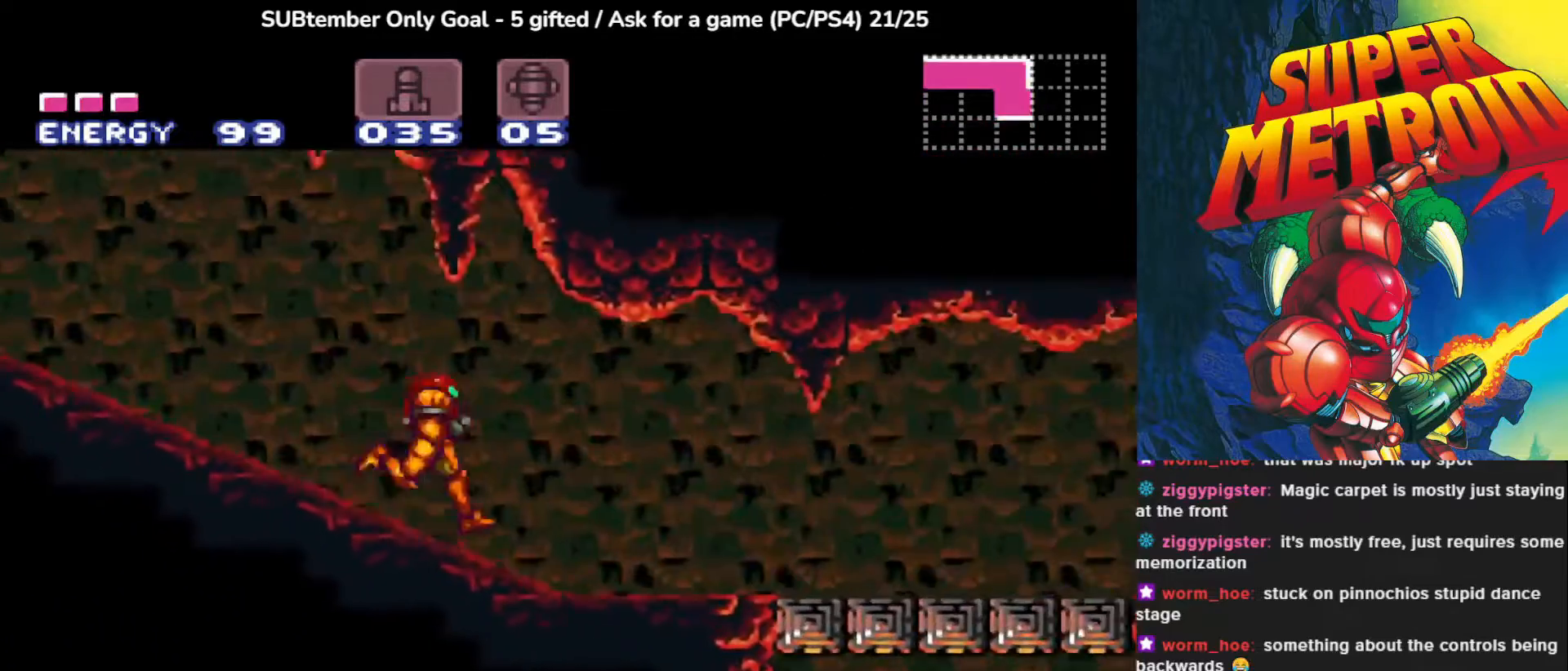
{"buttons": ["CIRCLE", "DPAD_RIGHT"], "left_stick": "center", "events": []}
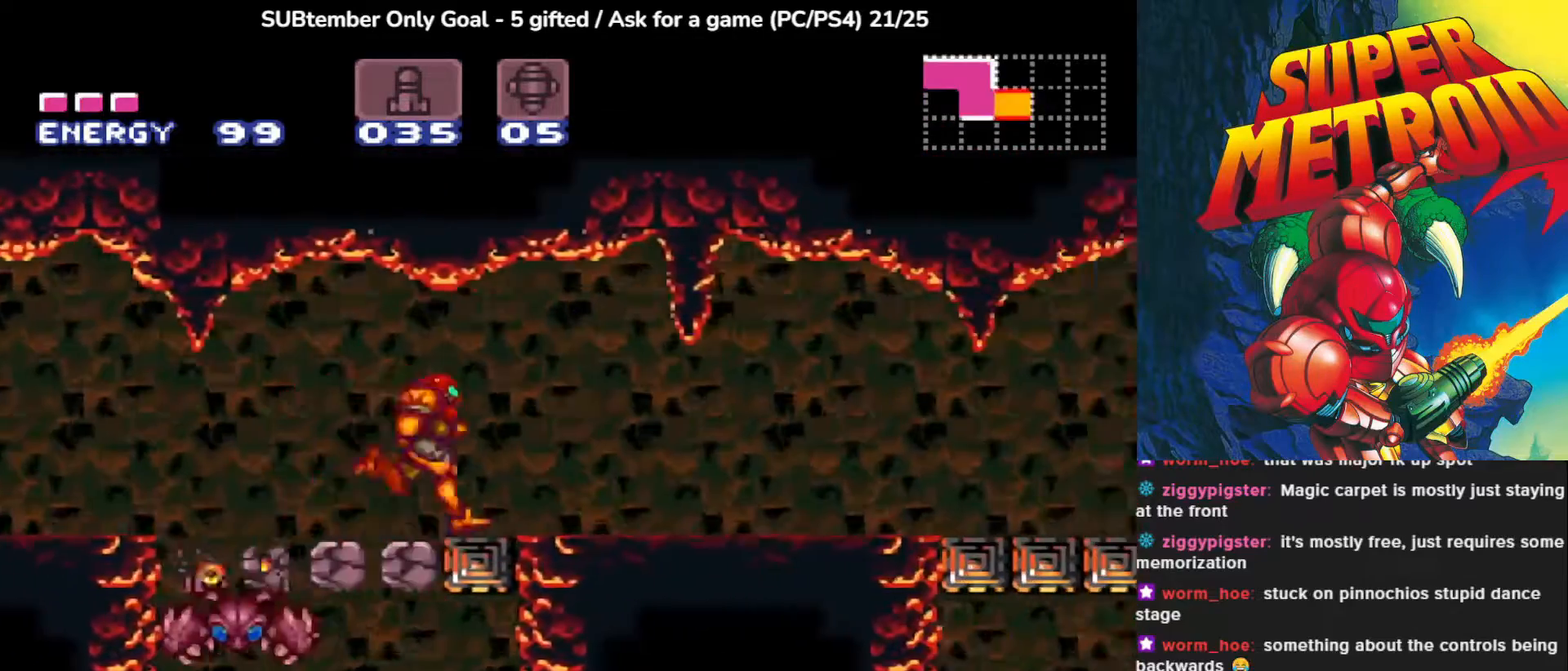
{"buttons": ["CIRCLE", "DPAD_RIGHT"], "left_stick": "center", "events": []}